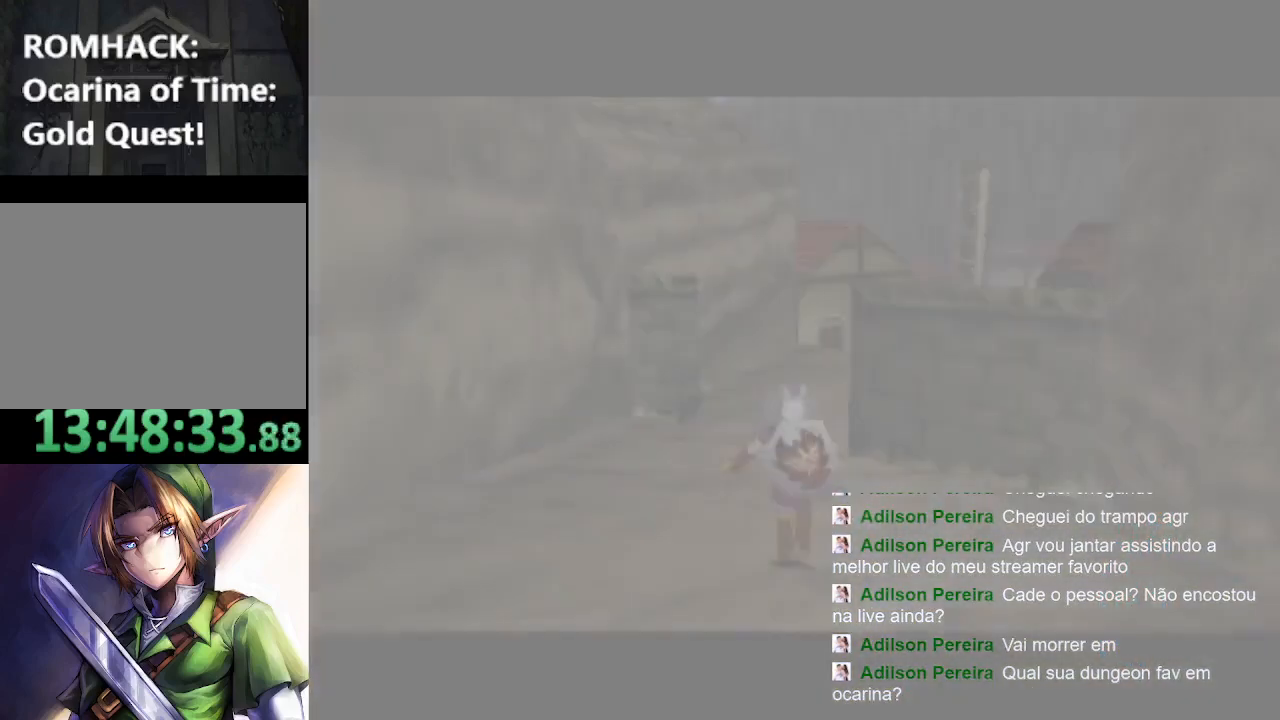
Gameplay with a controller (Nintendo layout); each line is a JSON object with the inputs held at the frame after it. "events" lists button and stick changes between this image and that frame as [ms after this image, input, new state], when the widget could be followed in between. Not read: L3 R3.
{"buttons": ["B"], "left_stick": "up", "right_stick": "center", "events": [[467, "B", "down"]]}
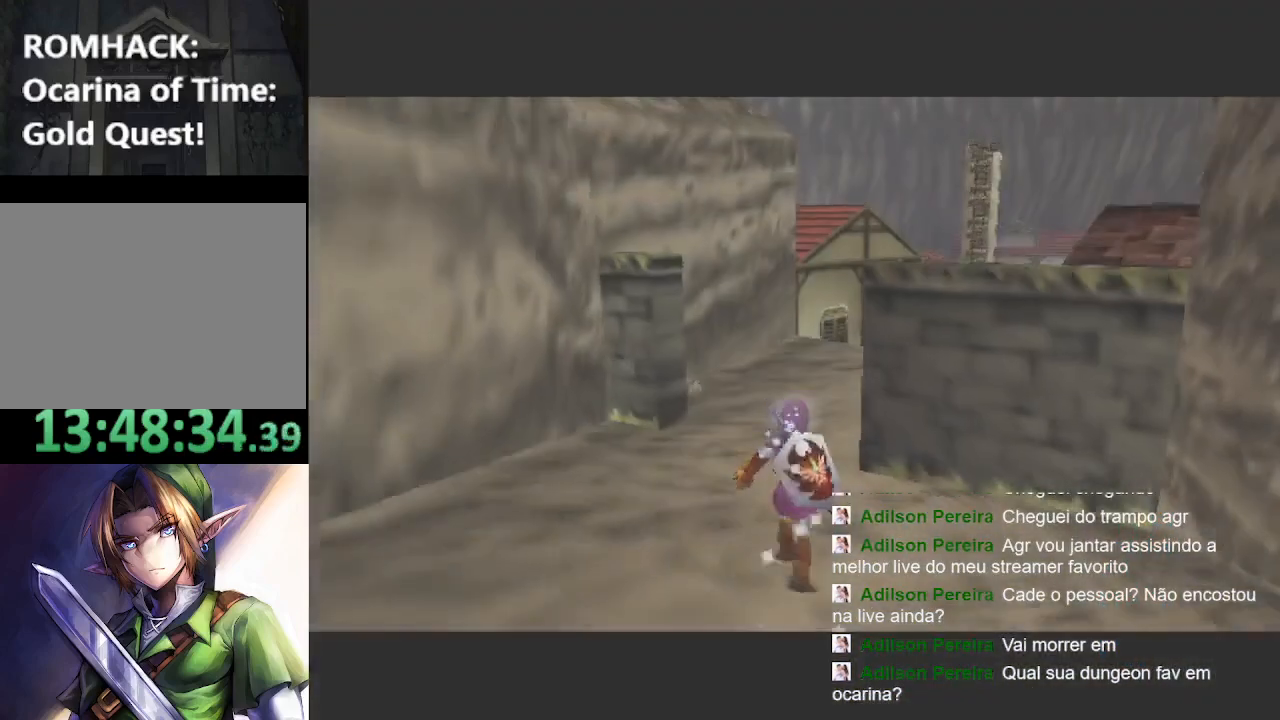
{"buttons": ["B"], "left_stick": "up", "right_stick": "center", "events": [[100, "B", "up"], [200, "B", "down"], [300, "B", "up"], [433, "B", "down"]]}
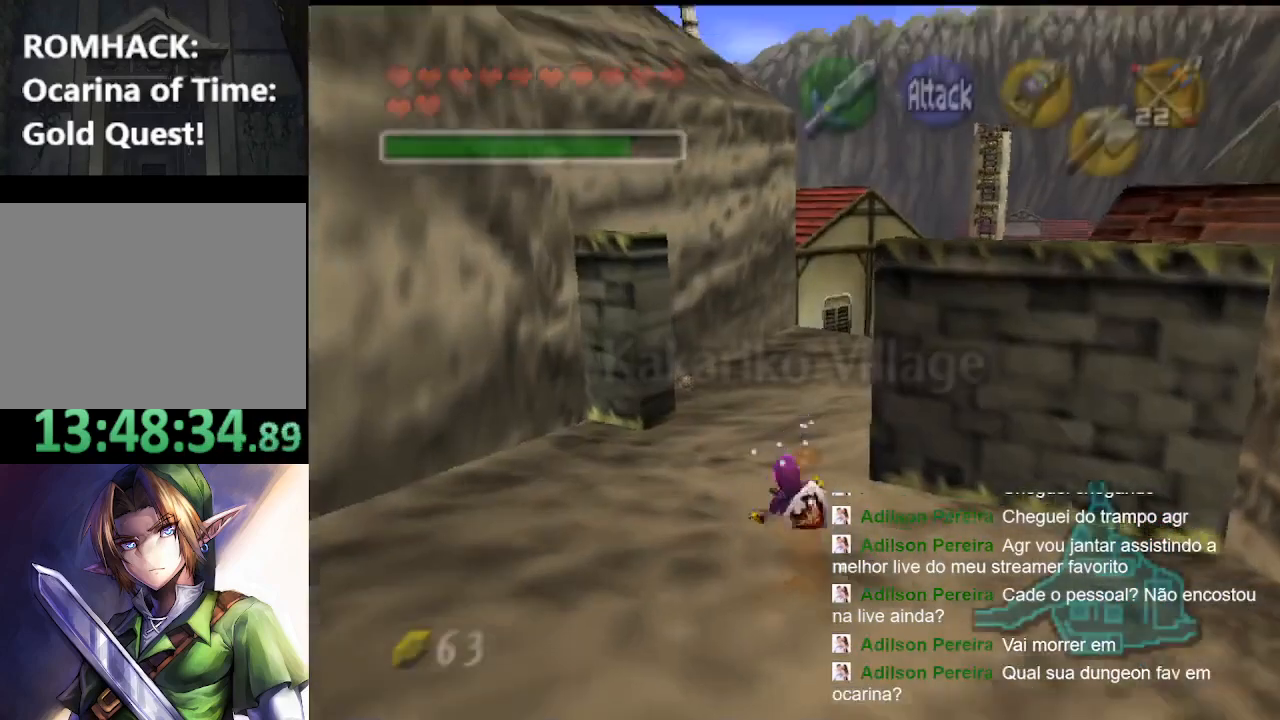
{"buttons": [], "left_stick": "up", "right_stick": "center", "events": [[33, "B", "up"], [167, "B", "down"], [267, "B", "up"], [400, "B", "down"], [500, "B", "up"]]}
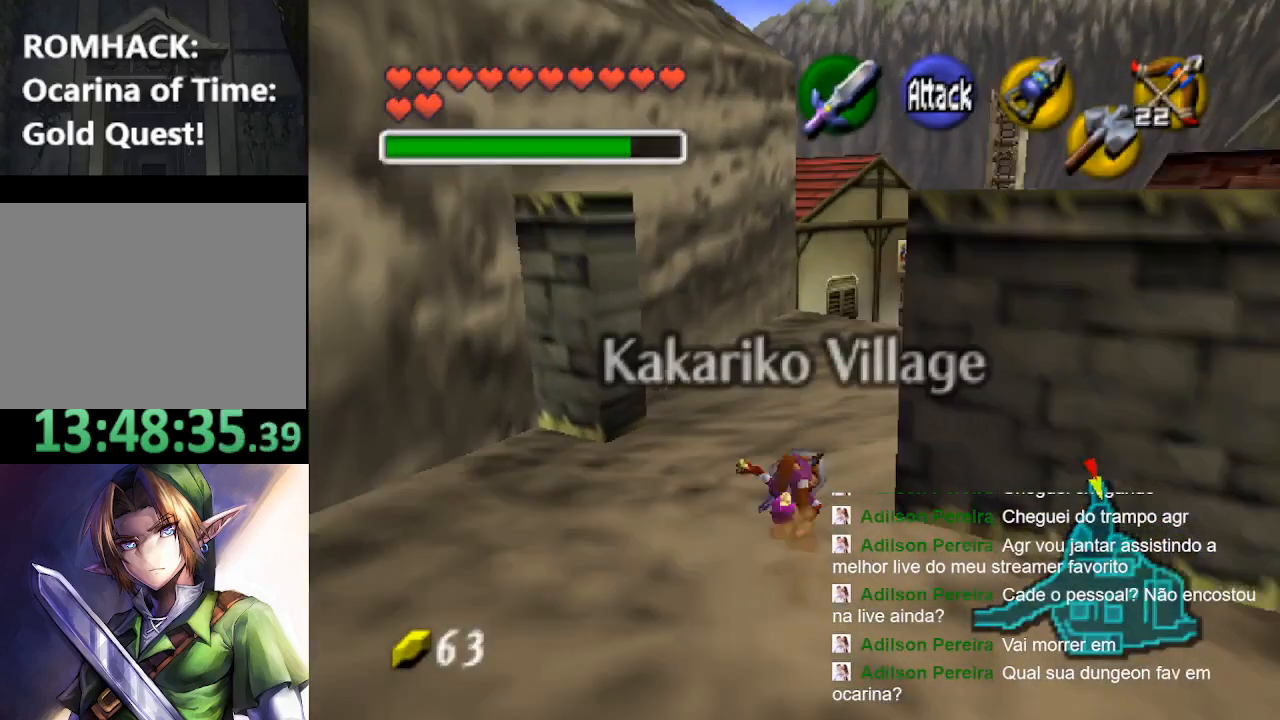
{"buttons": [], "left_stick": "up", "right_stick": "center", "events": [[133, "B", "down"], [267, "B", "up"], [367, "B", "down"], [467, "B", "up"]]}
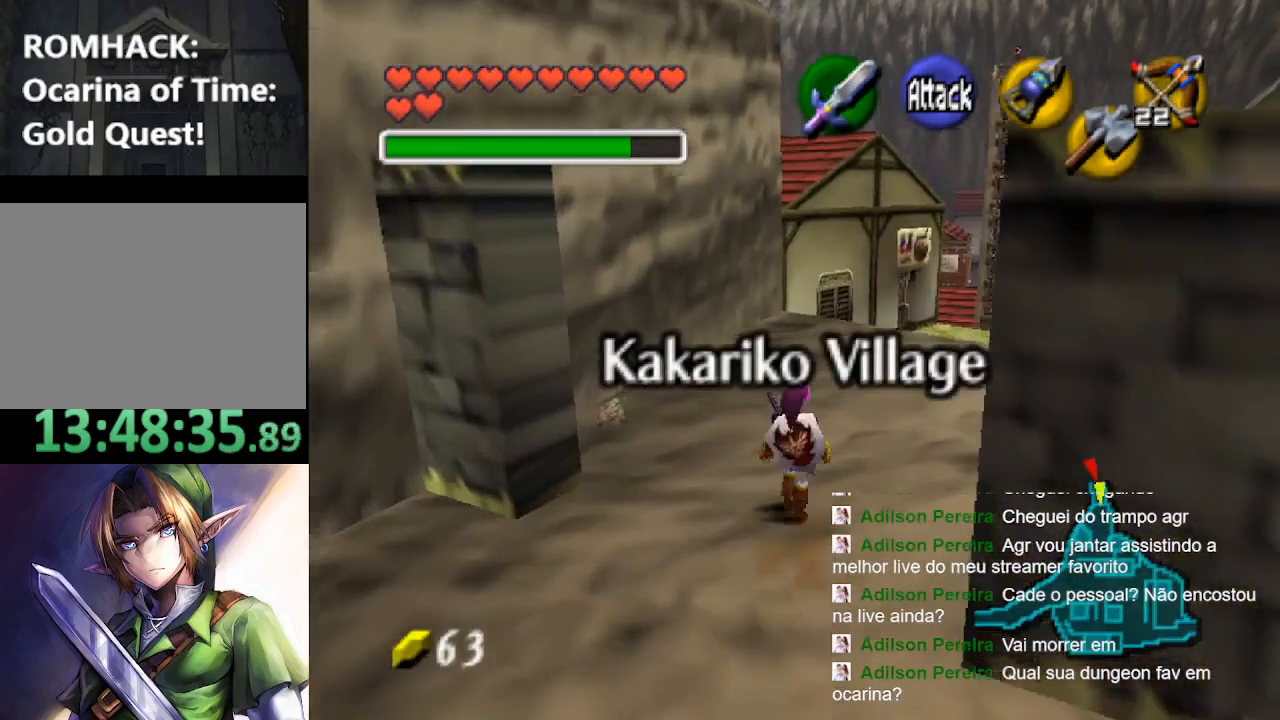
{"buttons": [], "left_stick": "up", "right_stick": "center", "events": [[100, "B", "down"], [200, "B", "up"], [367, "B", "down"], [467, "B", "up"]]}
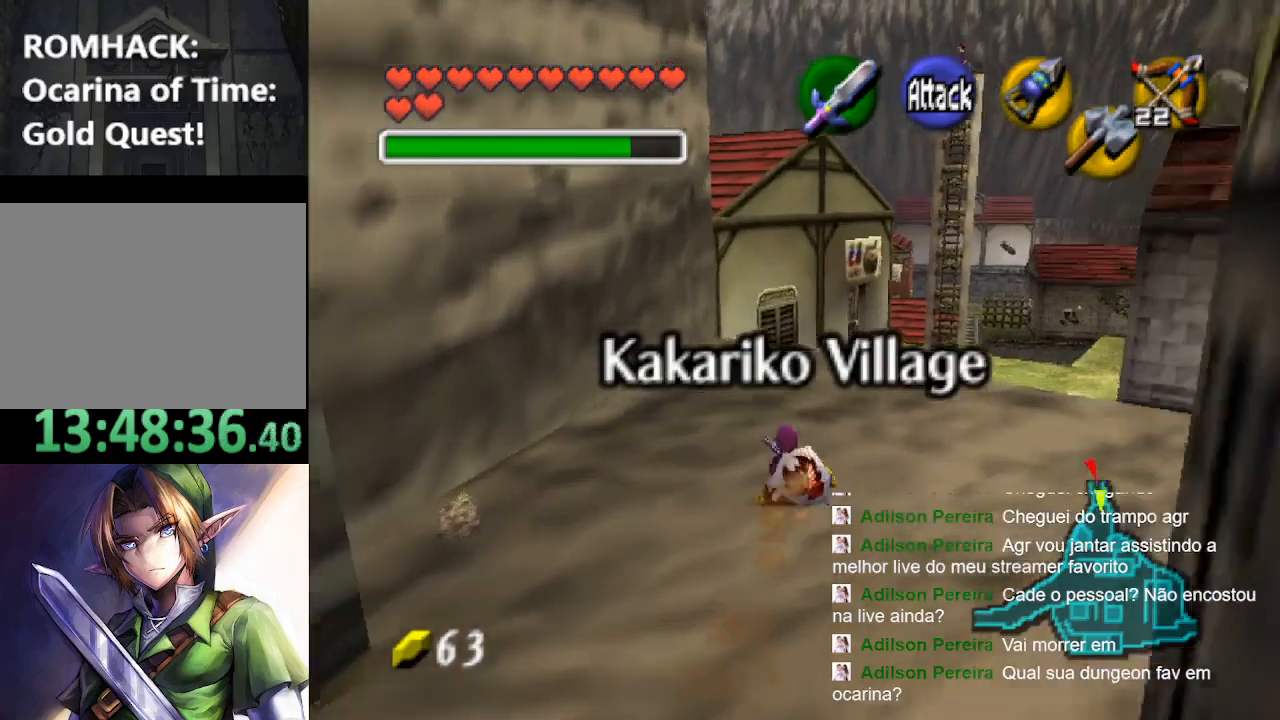
{"buttons": [], "left_stick": "up", "right_stick": "center", "events": [[100, "B", "down"], [200, "B", "up"], [333, "B", "down"], [433, "B", "up"]]}
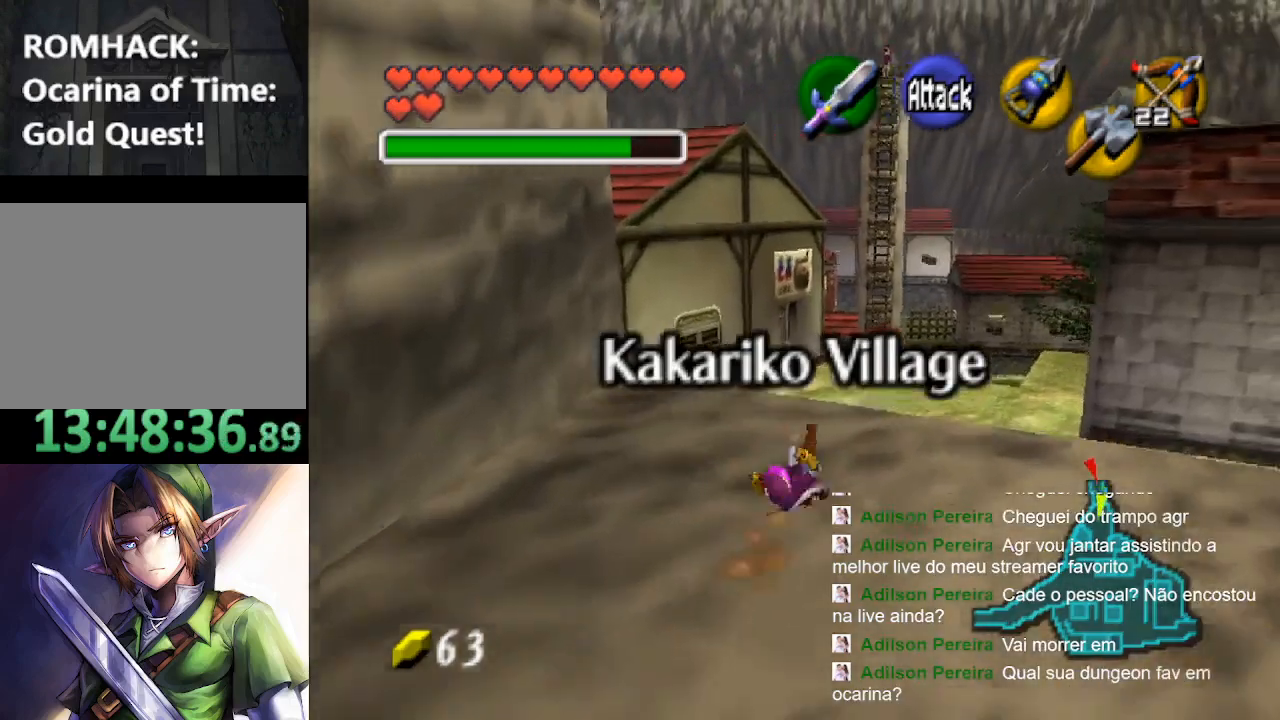
{"buttons": [], "left_stick": "up", "right_stick": "center", "events": [[100, "B", "down"], [167, "B", "up"]]}
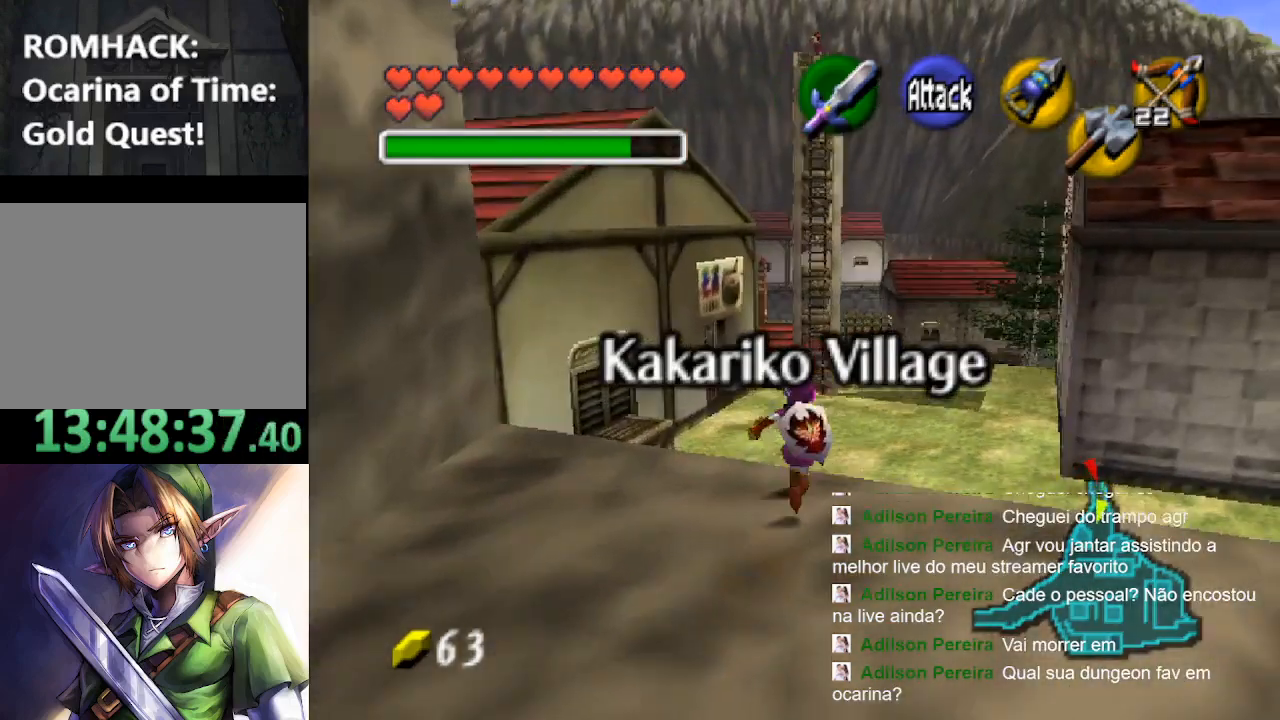
{"buttons": [], "left_stick": "up", "right_stick": "center", "events": []}
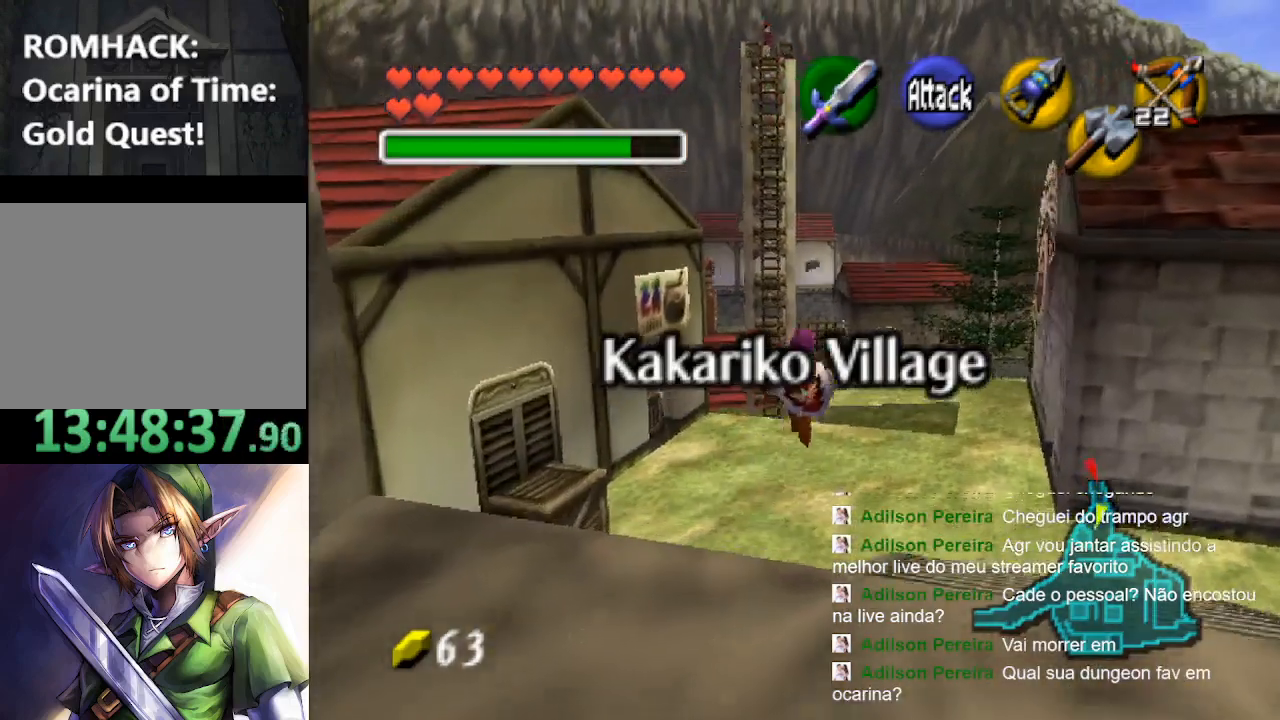
{"buttons": [], "left_stick": "up", "right_stick": "center", "events": []}
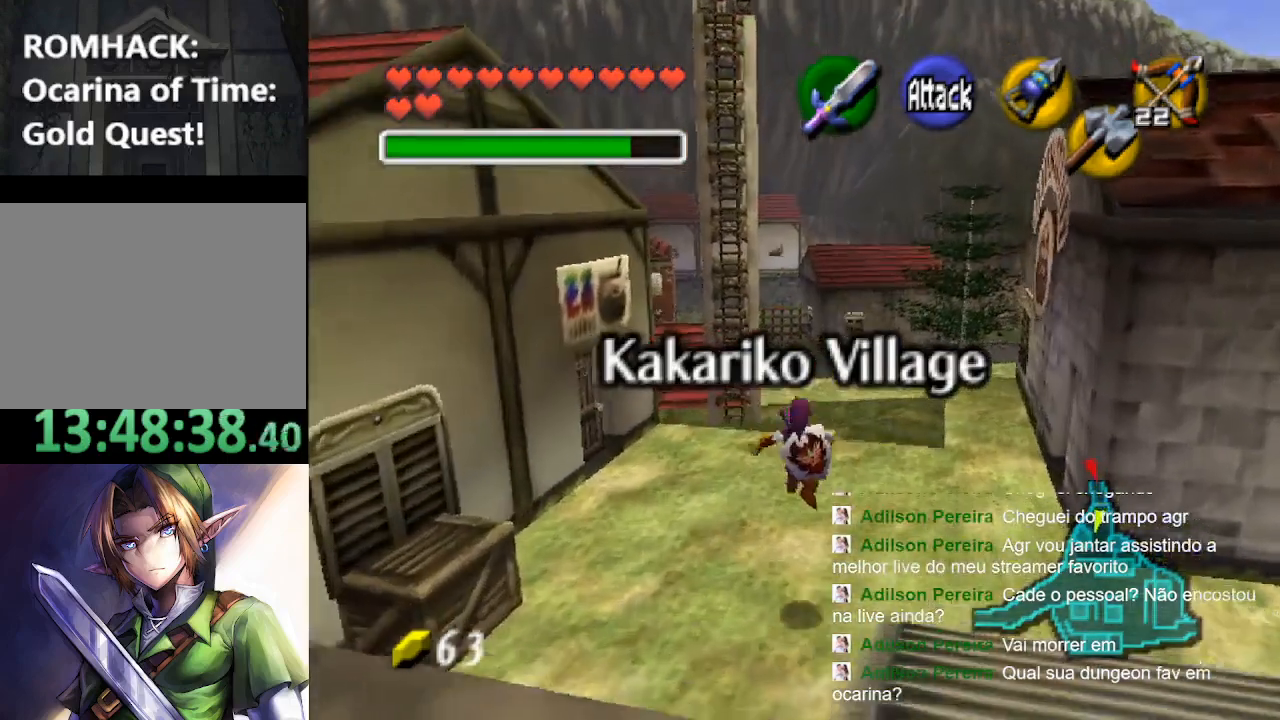
{"buttons": [], "left_stick": "up", "right_stick": "center", "events": []}
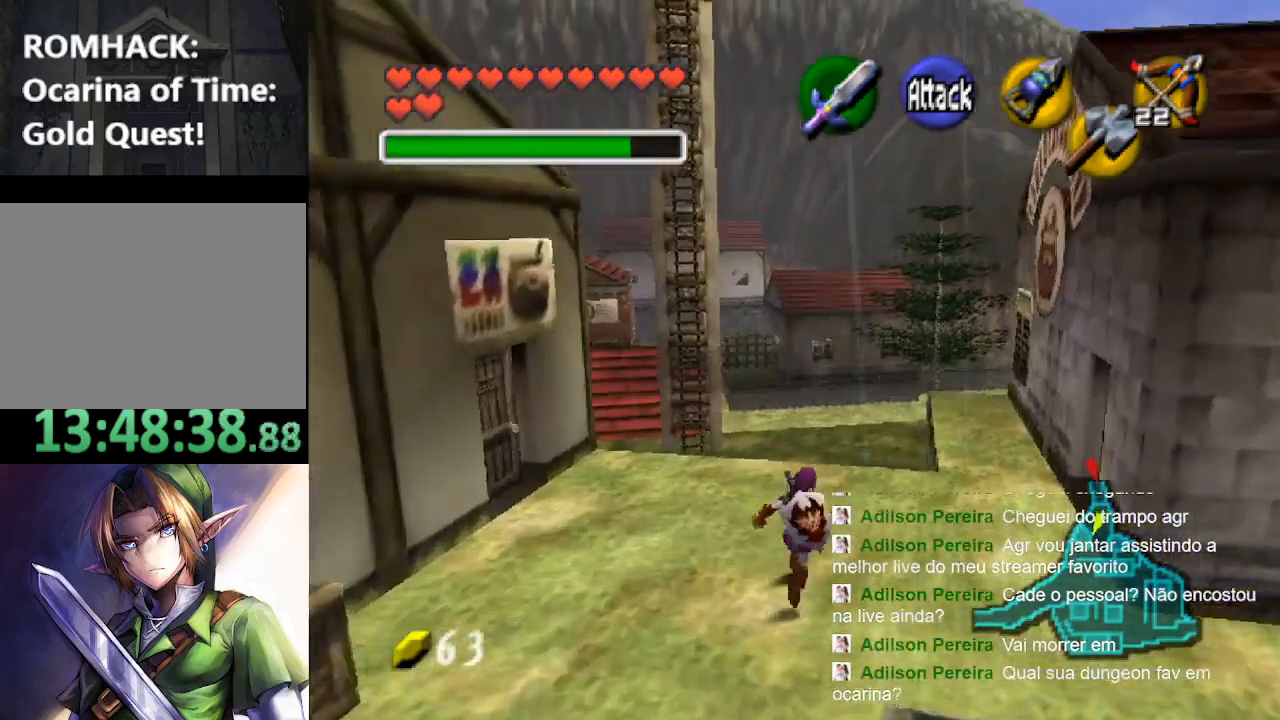
{"buttons": [], "left_stick": "up", "right_stick": "center", "events": []}
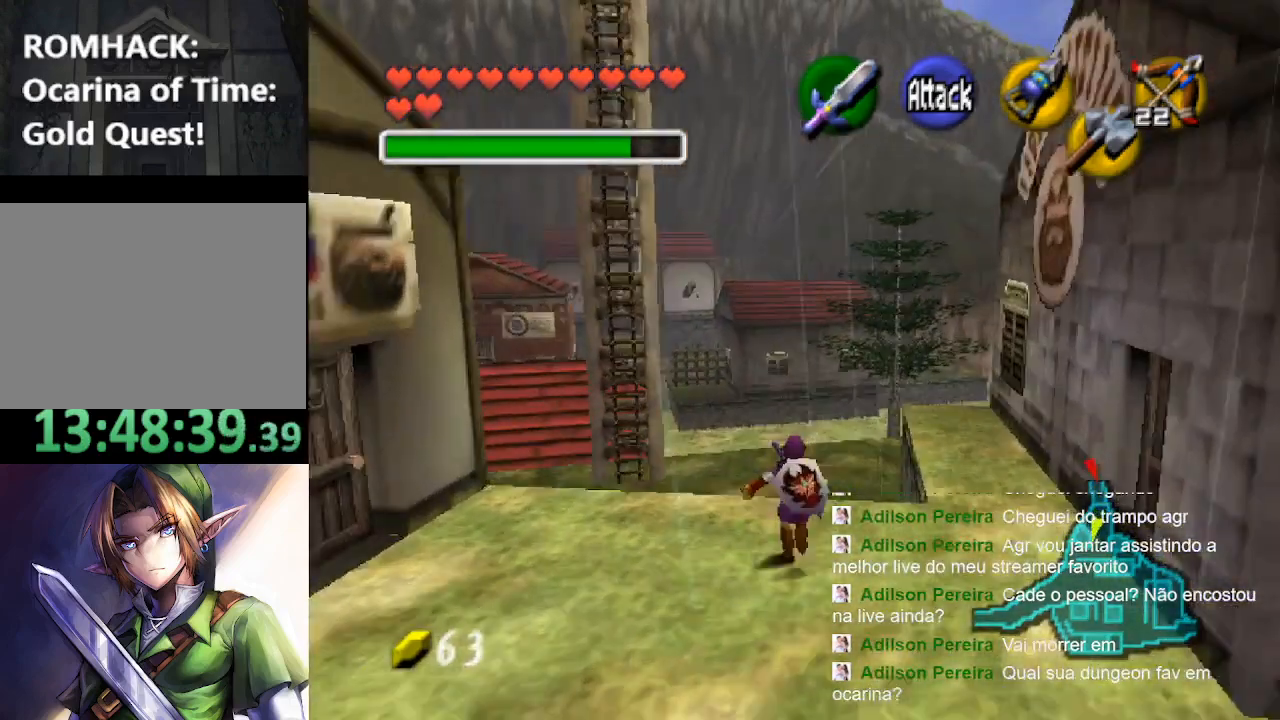
{"buttons": [], "left_stick": "up", "right_stick": "center", "events": []}
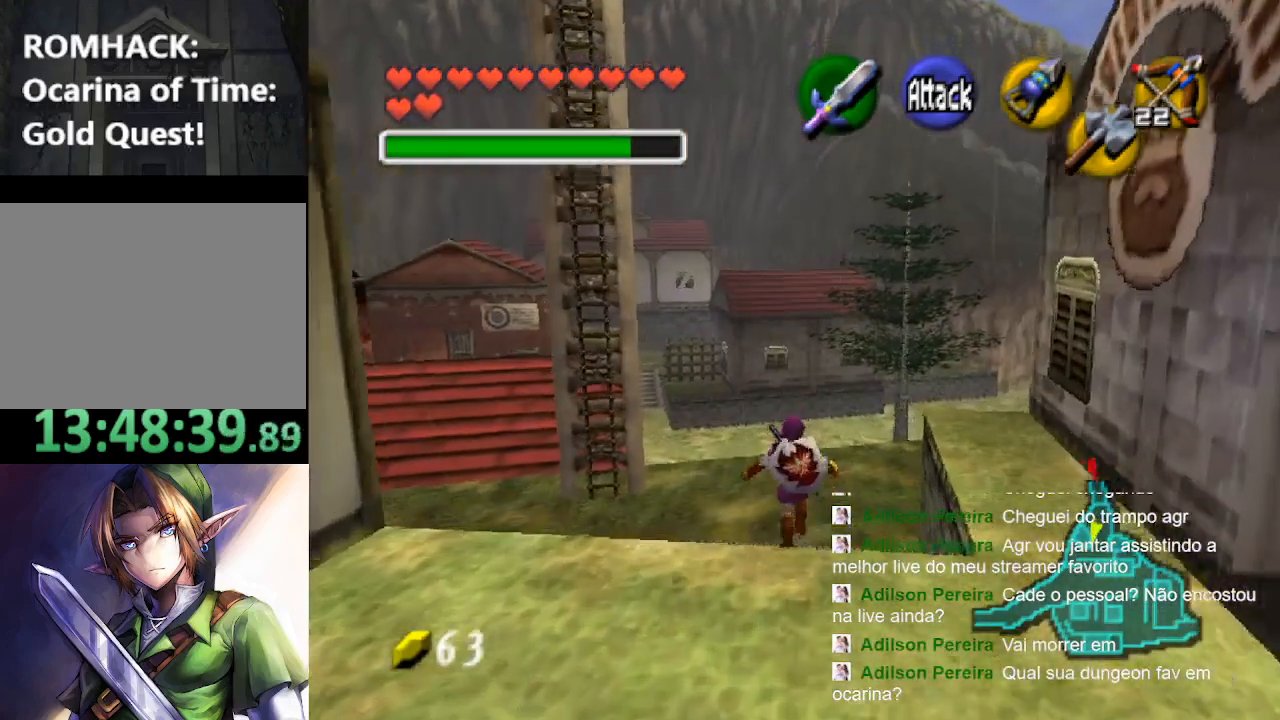
{"buttons": [], "left_stick": "up", "right_stick": "center", "events": []}
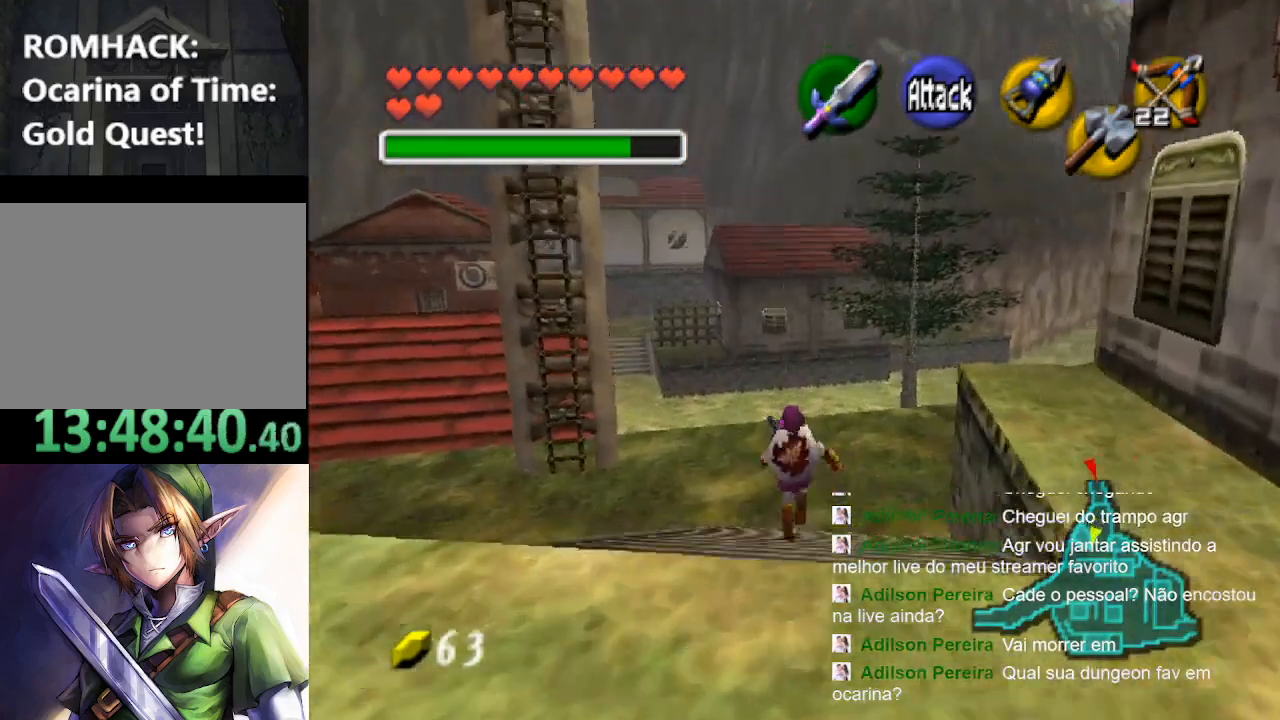
{"buttons": [], "left_stick": "up", "right_stick": "center", "events": []}
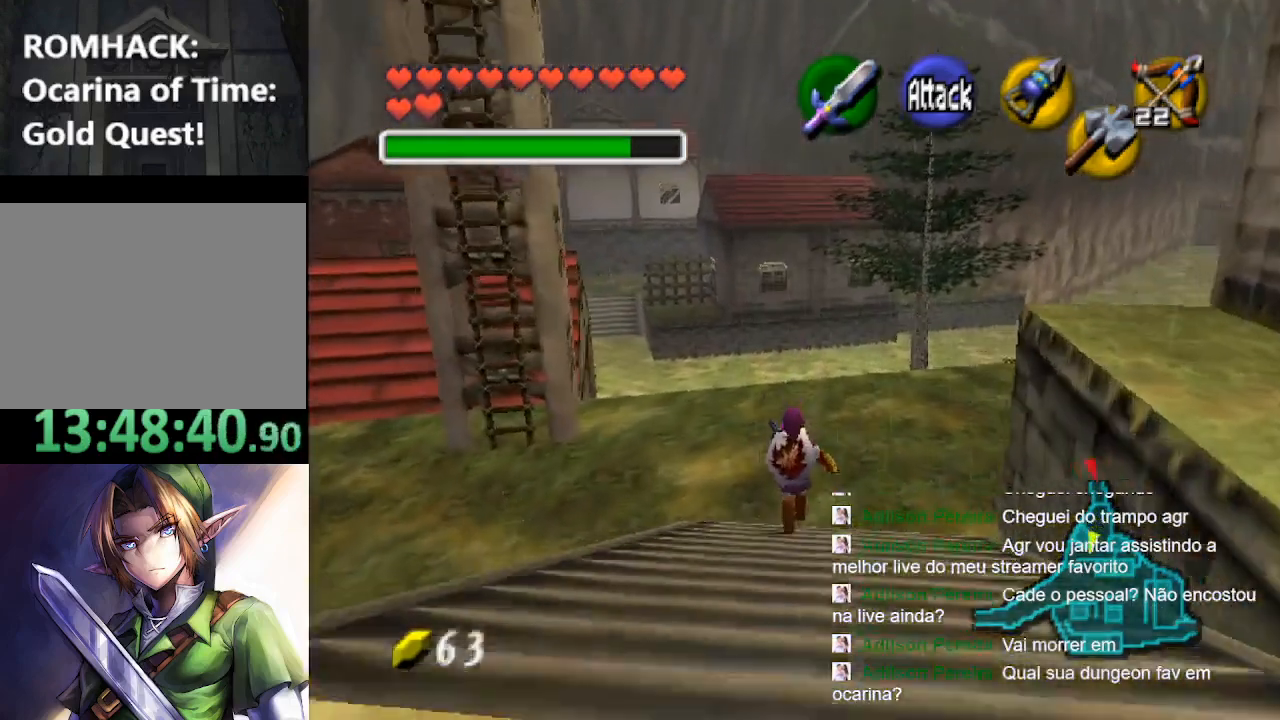
{"buttons": [], "left_stick": "up-right", "right_stick": "center", "events": [[200, "B", "down"], [333, "B", "up"], [367, "left_stick", "up-right"]]}
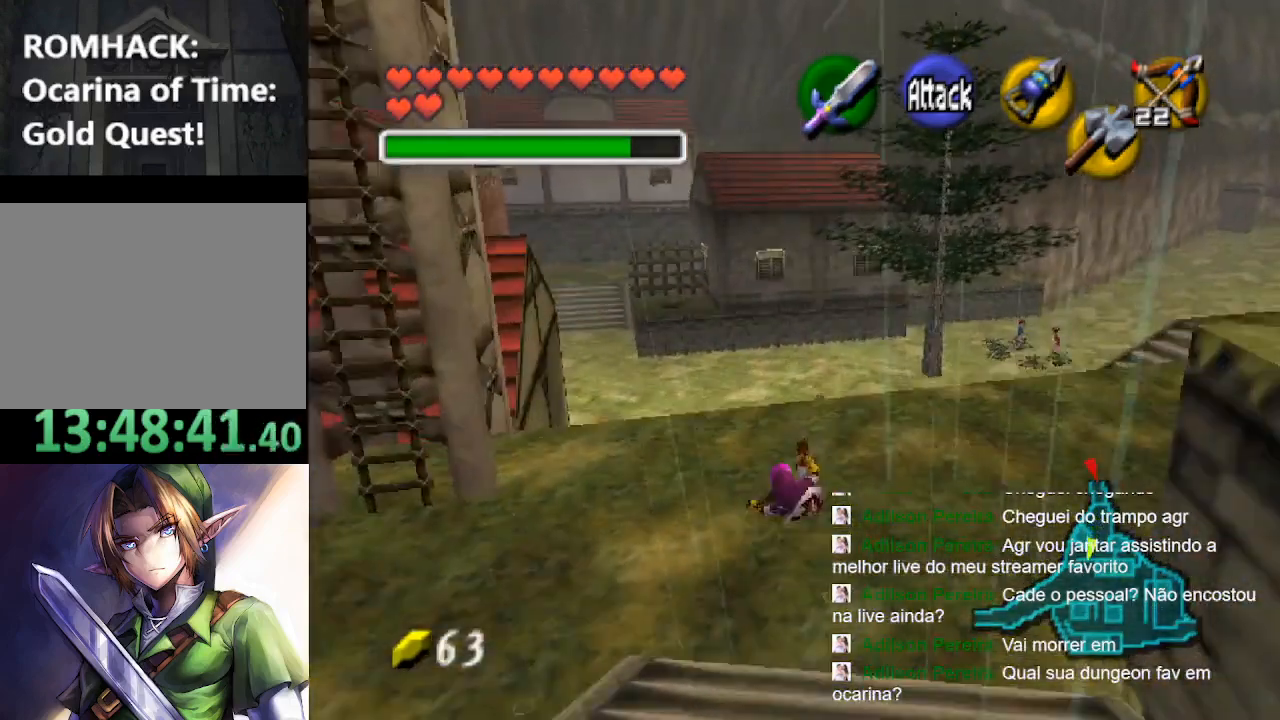
{"buttons": [], "left_stick": "up-right", "right_stick": "center", "events": []}
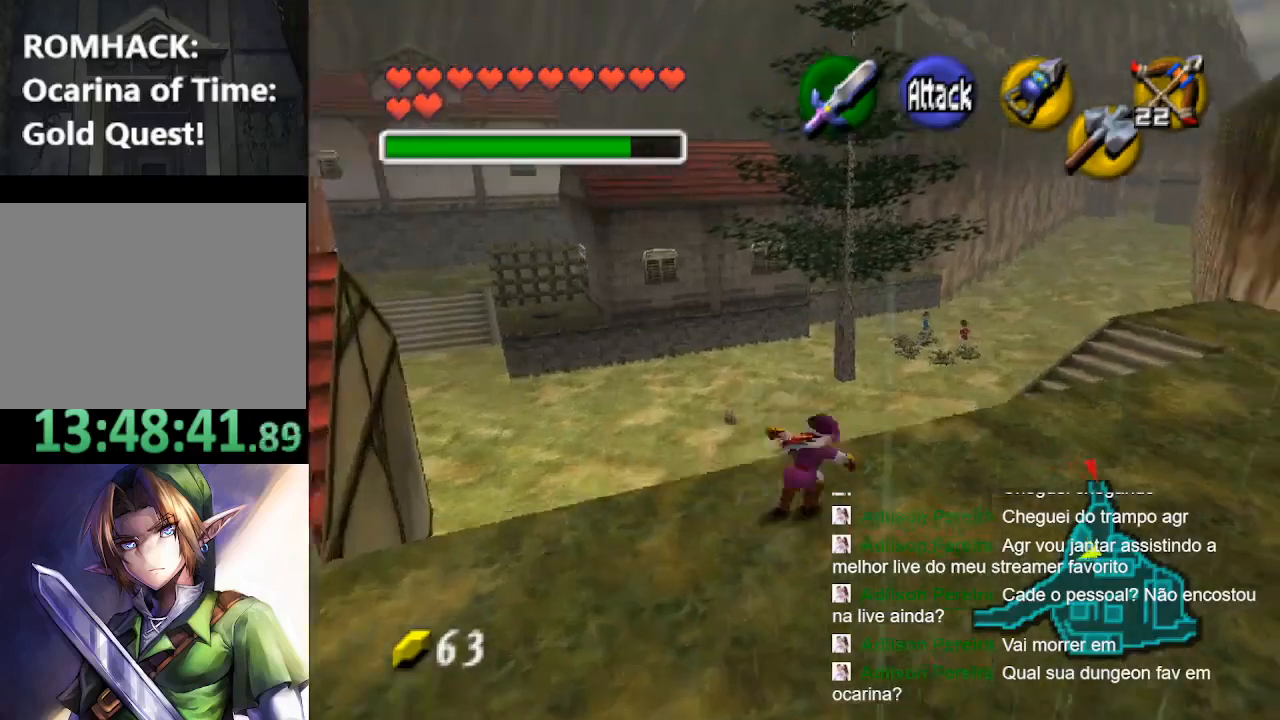
{"buttons": [], "left_stick": "up-right", "right_stick": "center", "events": []}
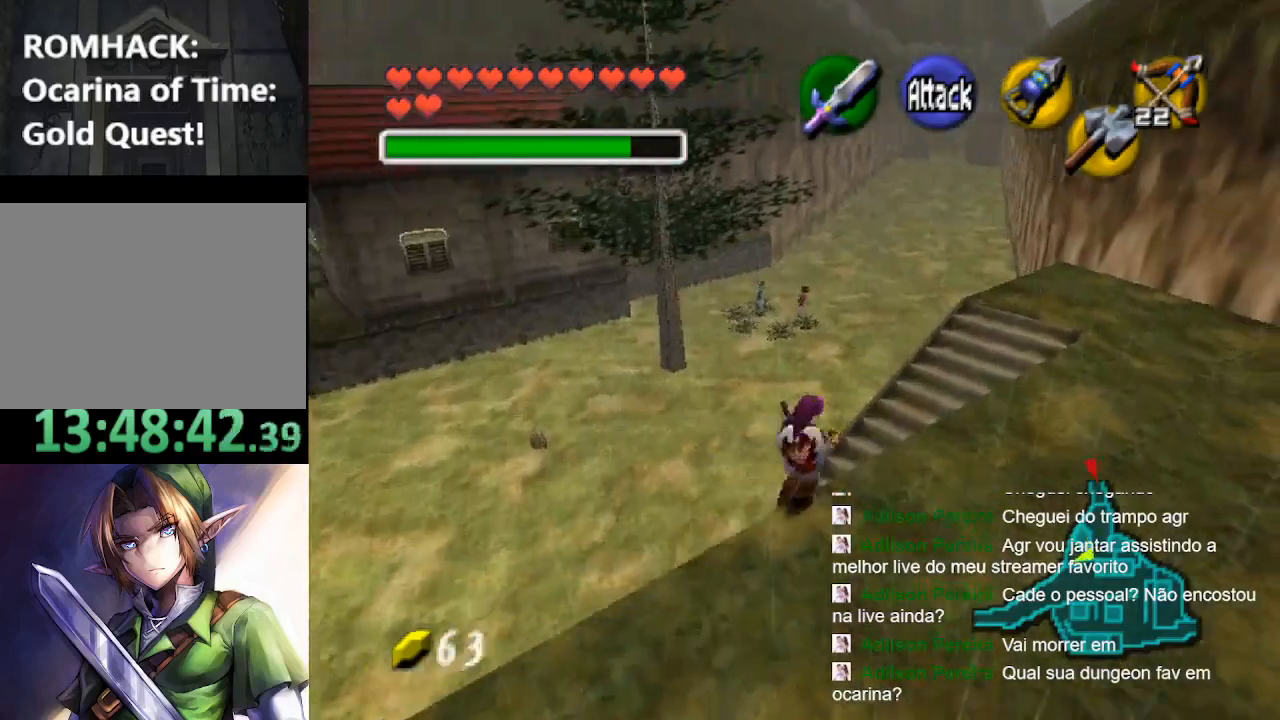
{"buttons": [], "left_stick": "up-right", "right_stick": "center", "events": [[167, "B", "down"], [267, "B", "up"], [400, "B", "down"], [500, "B", "up"]]}
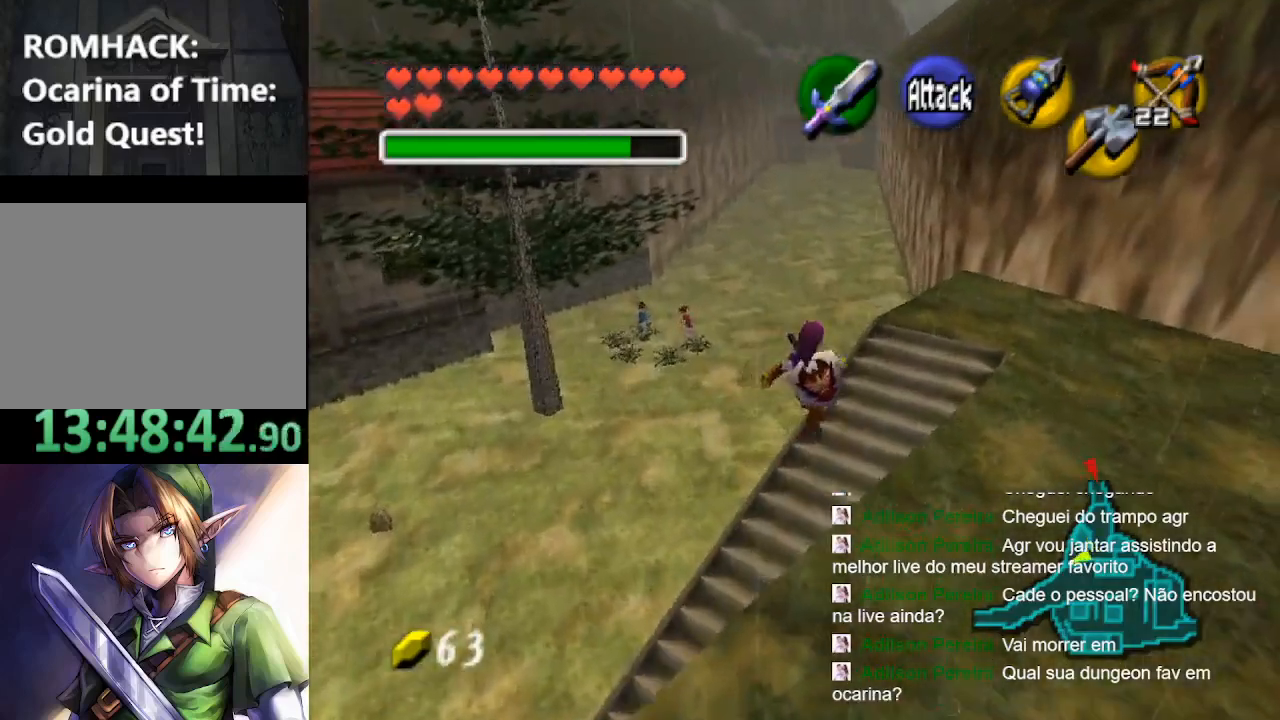
{"buttons": [], "left_stick": "up", "right_stick": "center", "events": [[133, "left_stick", "up"], [367, "B", "down"], [467, "B", "up"]]}
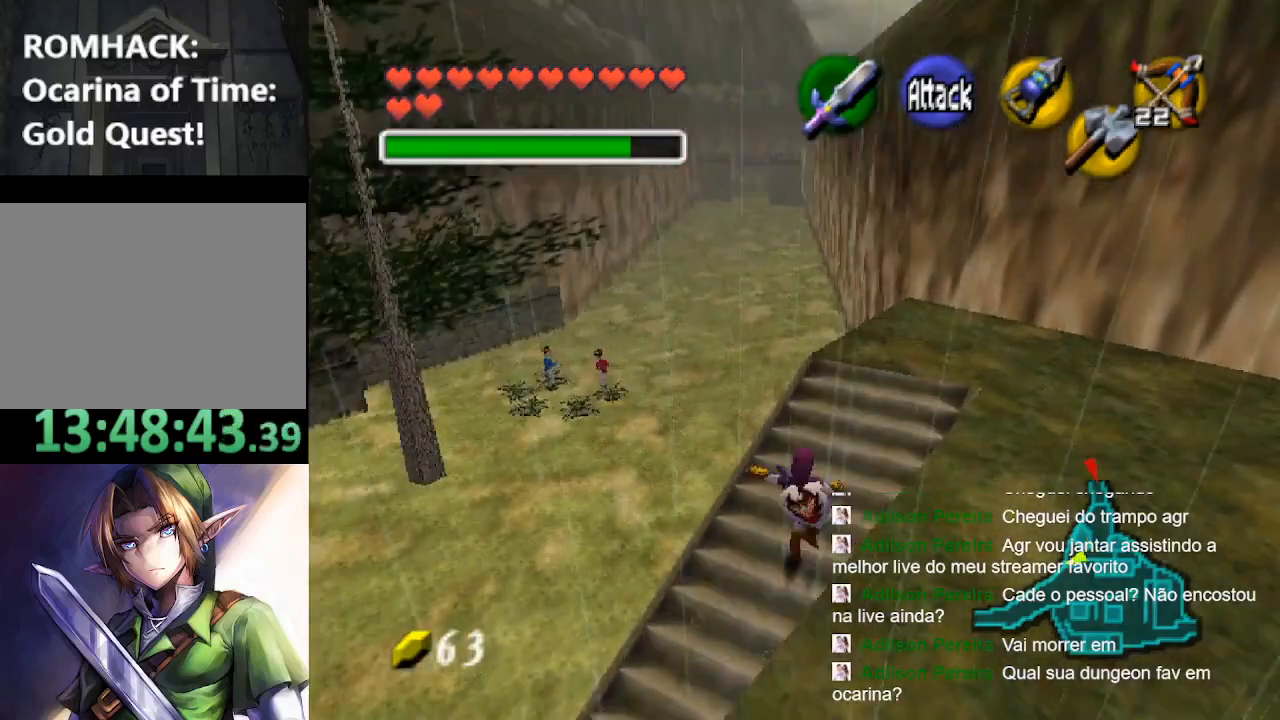
{"buttons": ["B"], "left_stick": "up", "right_stick": "center", "events": [[67, "B", "down"], [167, "B", "up"], [267, "B", "down"], [367, "B", "up"], [500, "B", "down"]]}
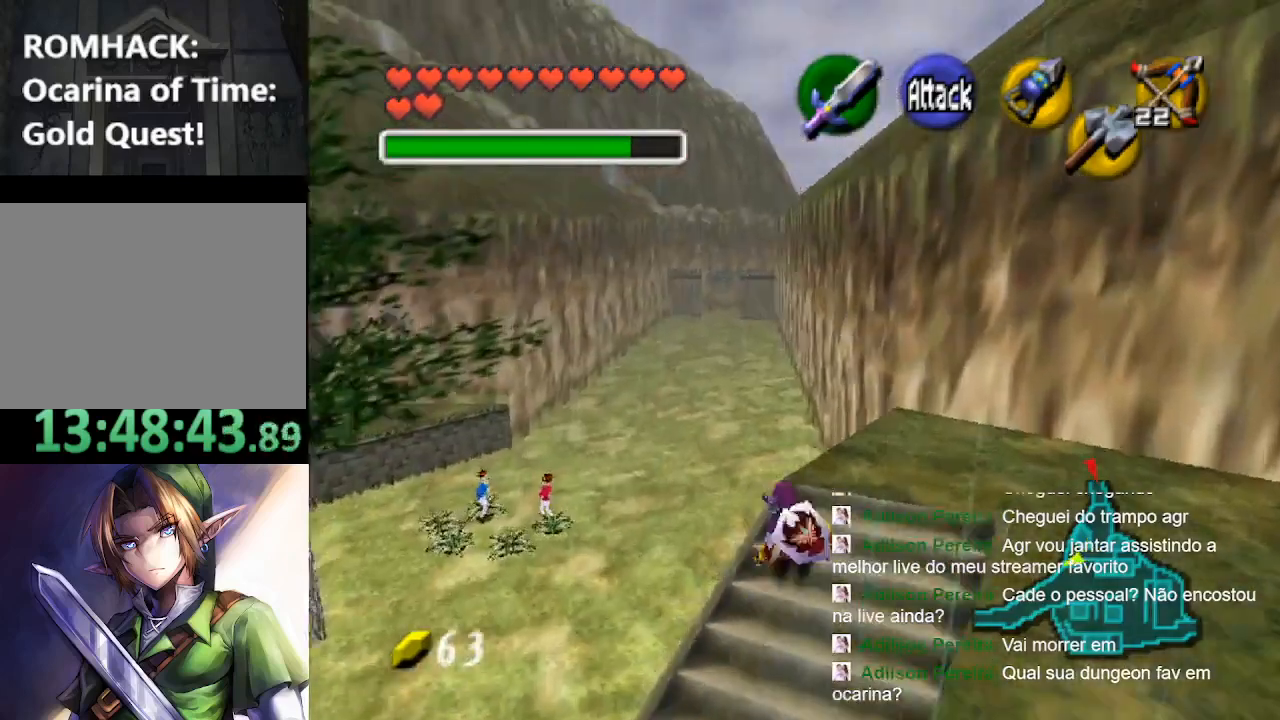
{"buttons": [], "left_stick": "up", "right_stick": "center", "events": [[100, "B", "up"], [200, "B", "down"], [300, "B", "up"], [367, "B", "down"], [500, "B", "up"]]}
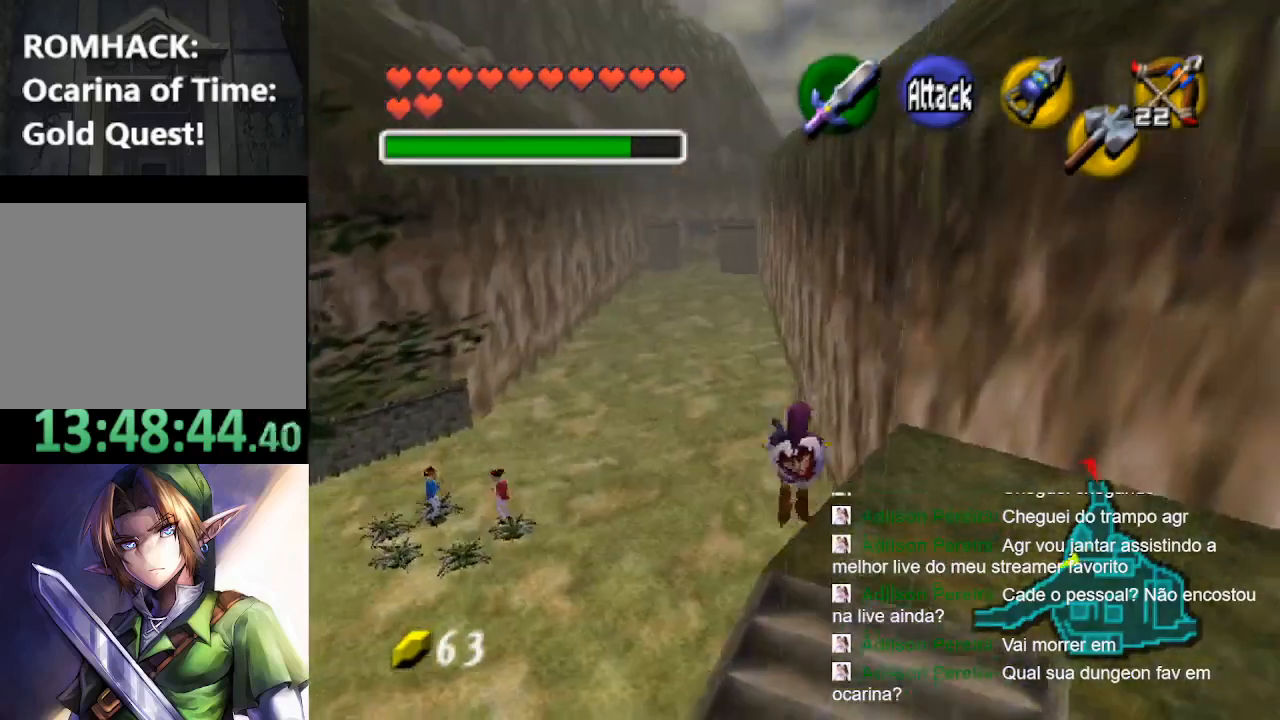
{"buttons": [], "left_stick": "up", "right_stick": "center", "events": []}
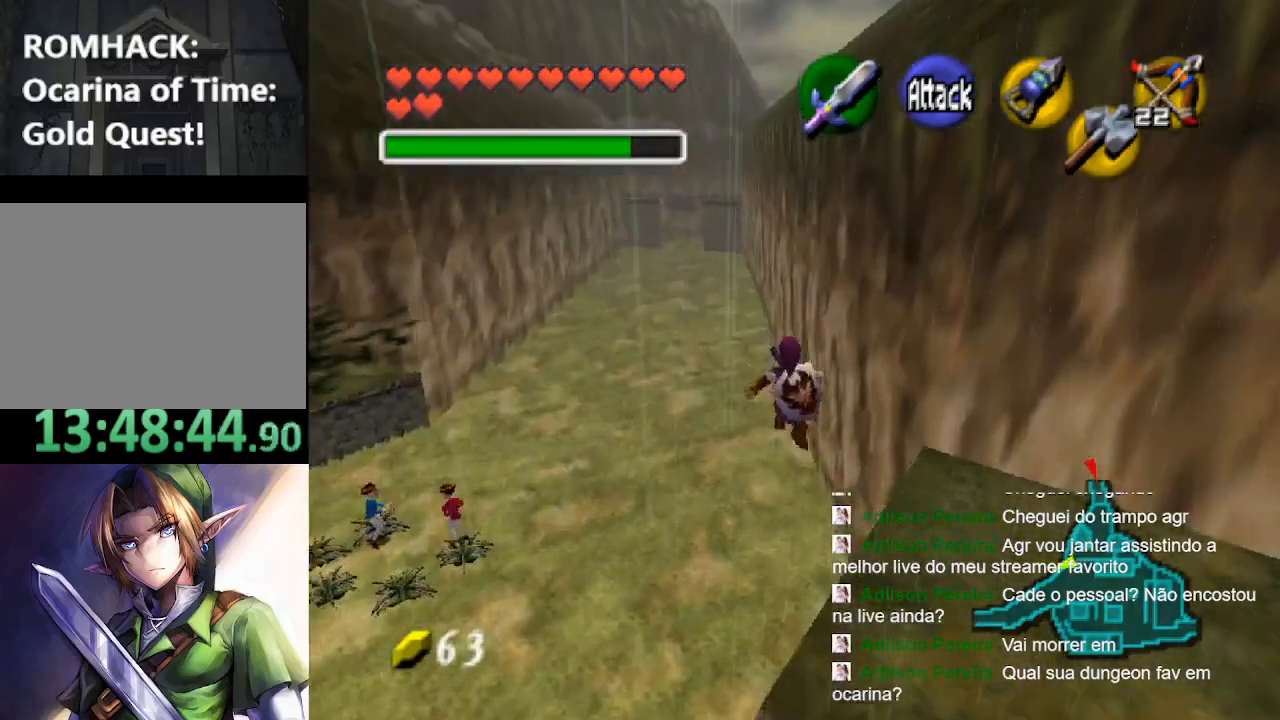
{"buttons": [], "left_stick": "up", "right_stick": "center", "events": []}
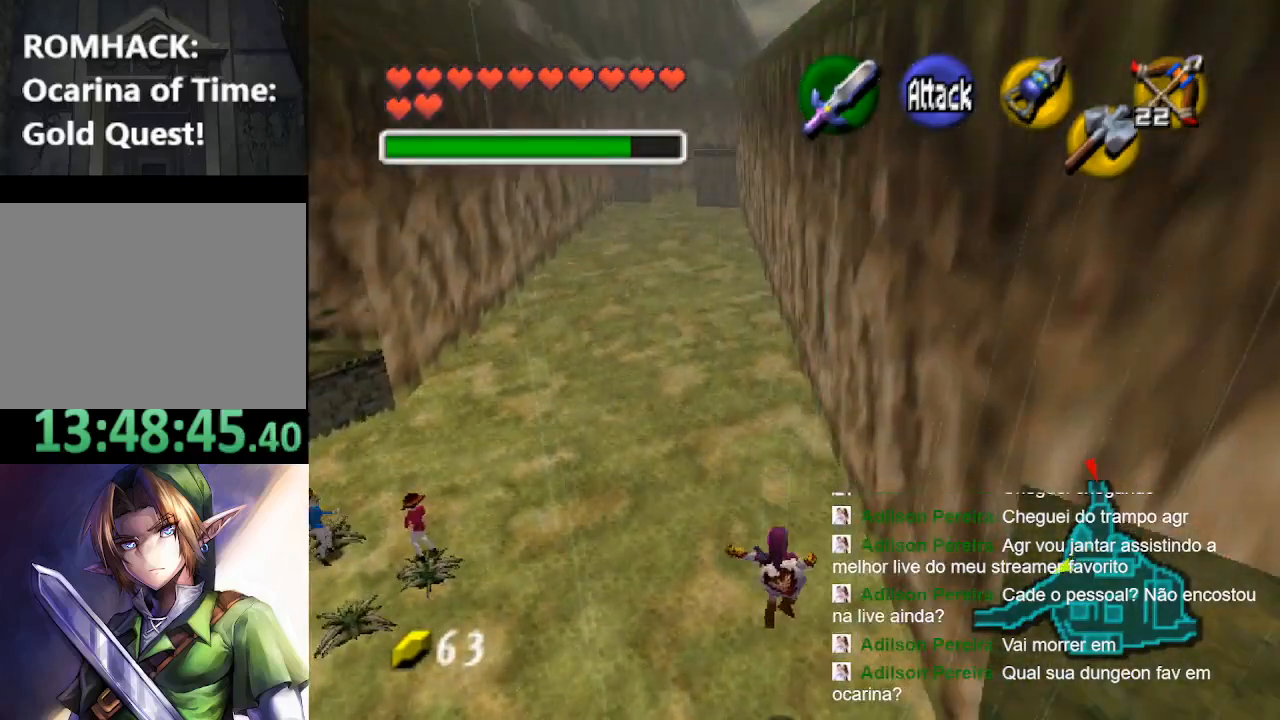
{"buttons": [], "left_stick": "up", "right_stick": "center", "events": [[67, "B", "down"], [167, "B", "up"], [267, "B", "down"], [367, "B", "up"]]}
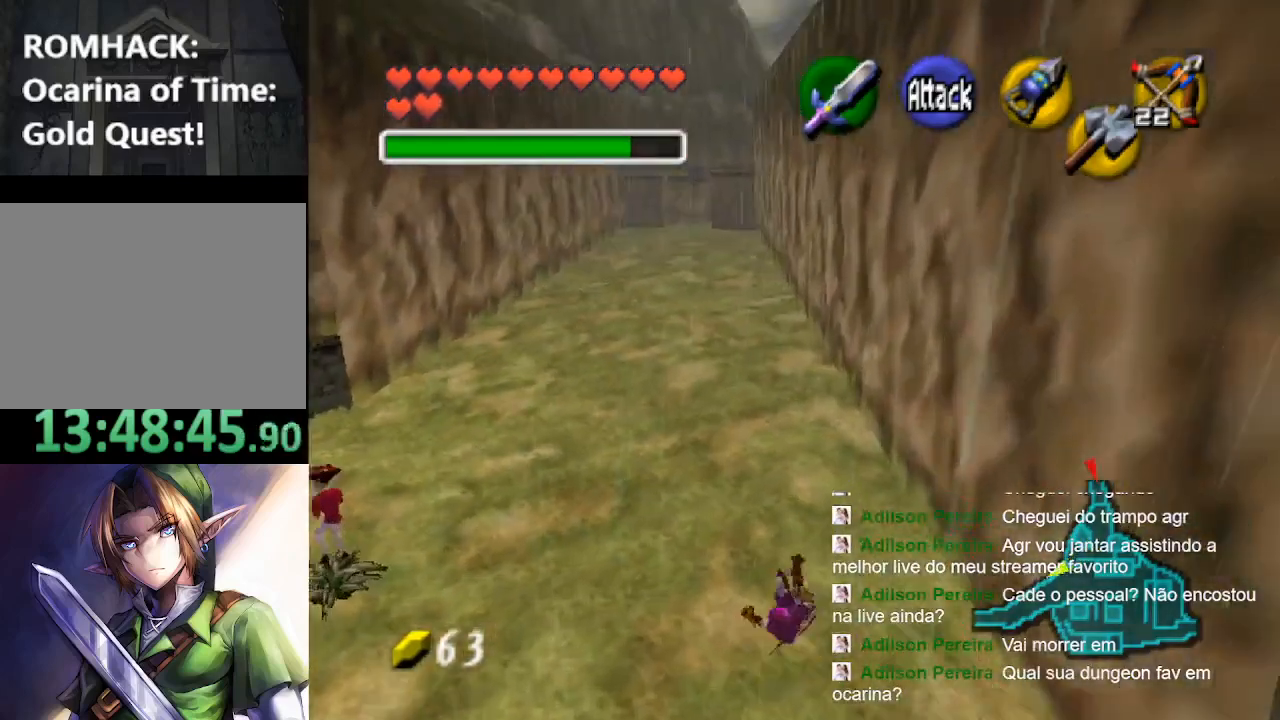
{"buttons": ["B"], "left_stick": "up", "right_stick": "center", "events": [[33, "B", "down"], [133, "B", "up"], [267, "B", "down"], [367, "B", "up"], [500, "B", "down"]]}
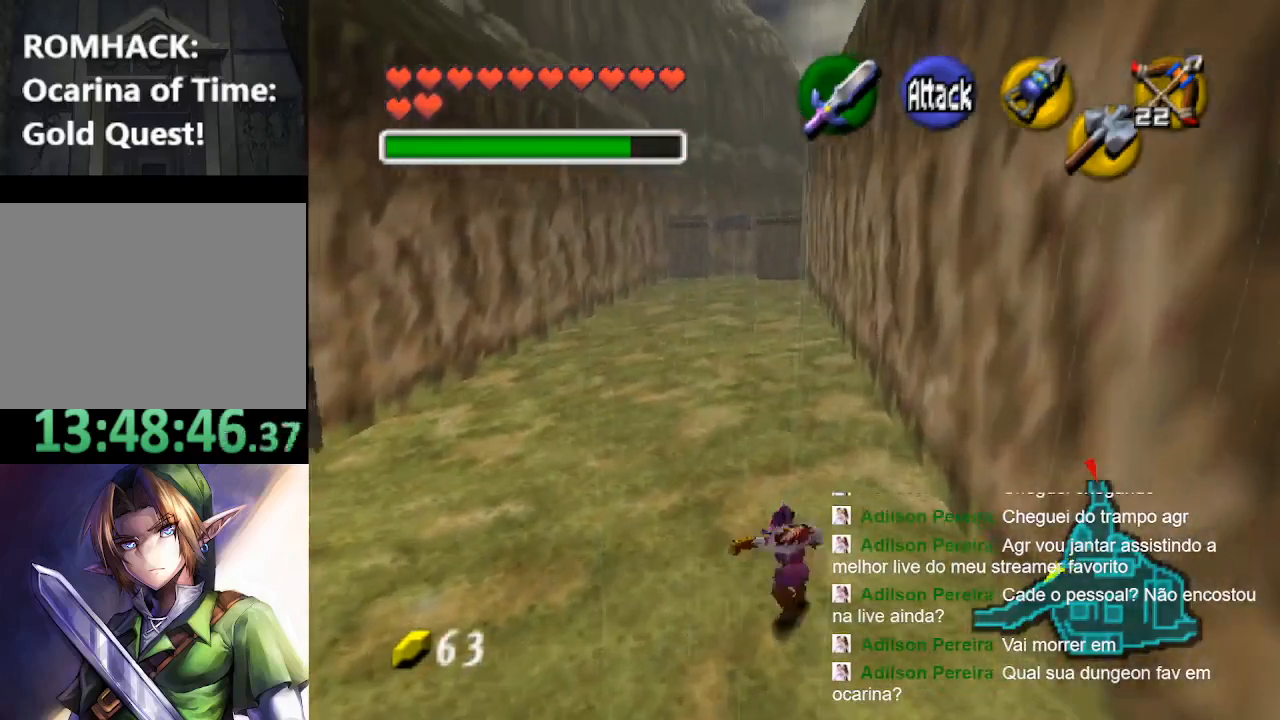
{"buttons": ["B"], "left_stick": "up", "right_stick": "center", "events": [[67, "B", "up"], [467, "B", "down"]]}
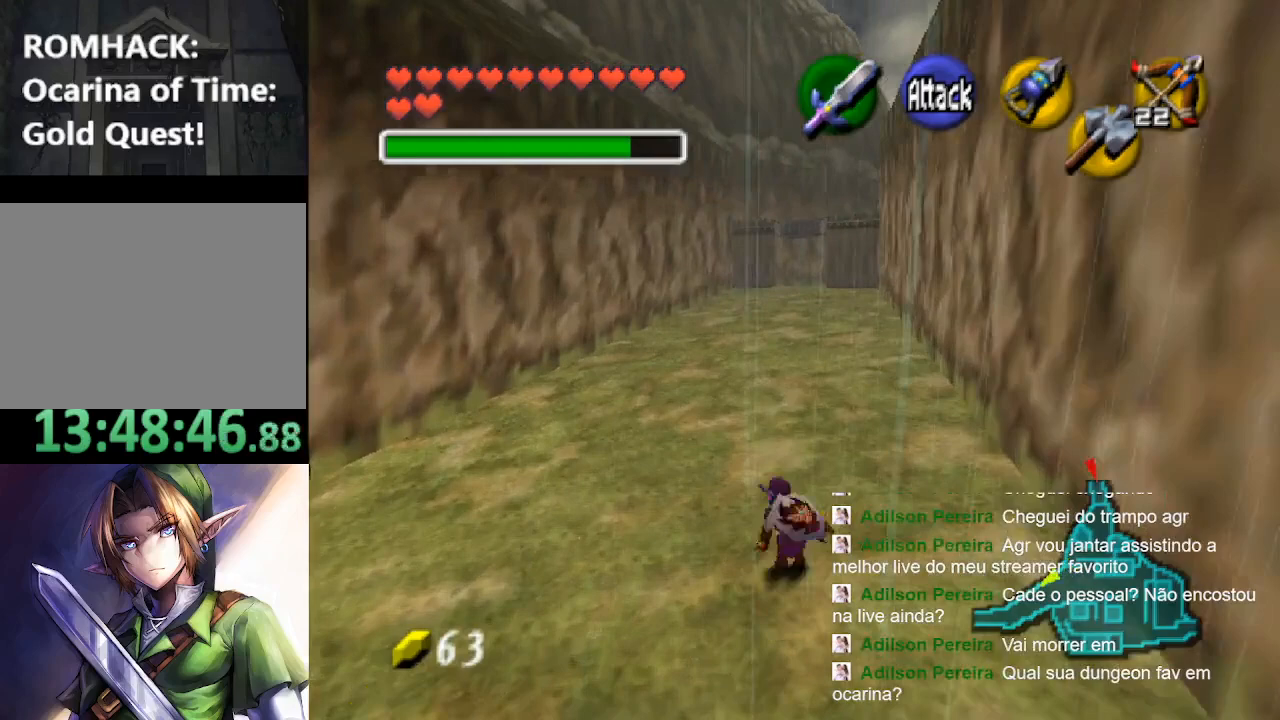
{"buttons": [], "left_stick": "up", "right_stick": "center", "events": [[100, "B", "up"], [200, "B", "down"], [300, "B", "up"]]}
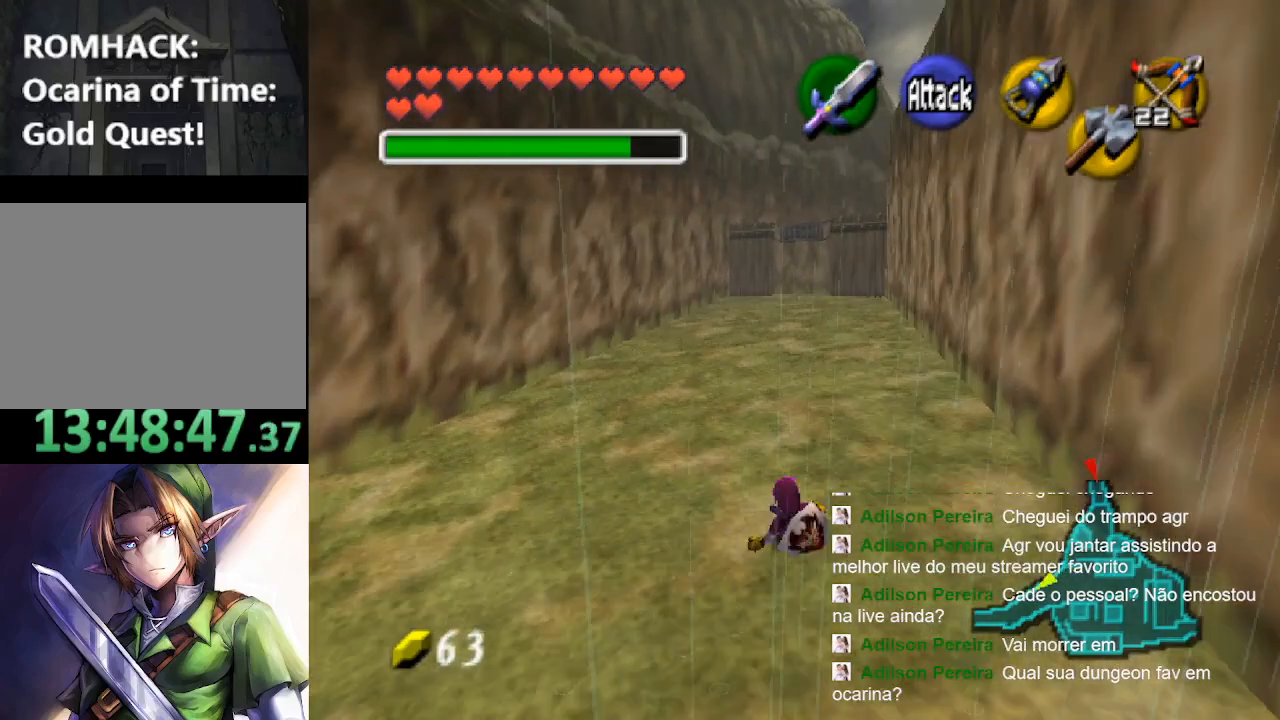
{"buttons": [], "left_stick": "up", "right_stick": "center", "events": [[133, "B", "down"], [267, "B", "up"], [333, "B", "down"], [467, "B", "up"]]}